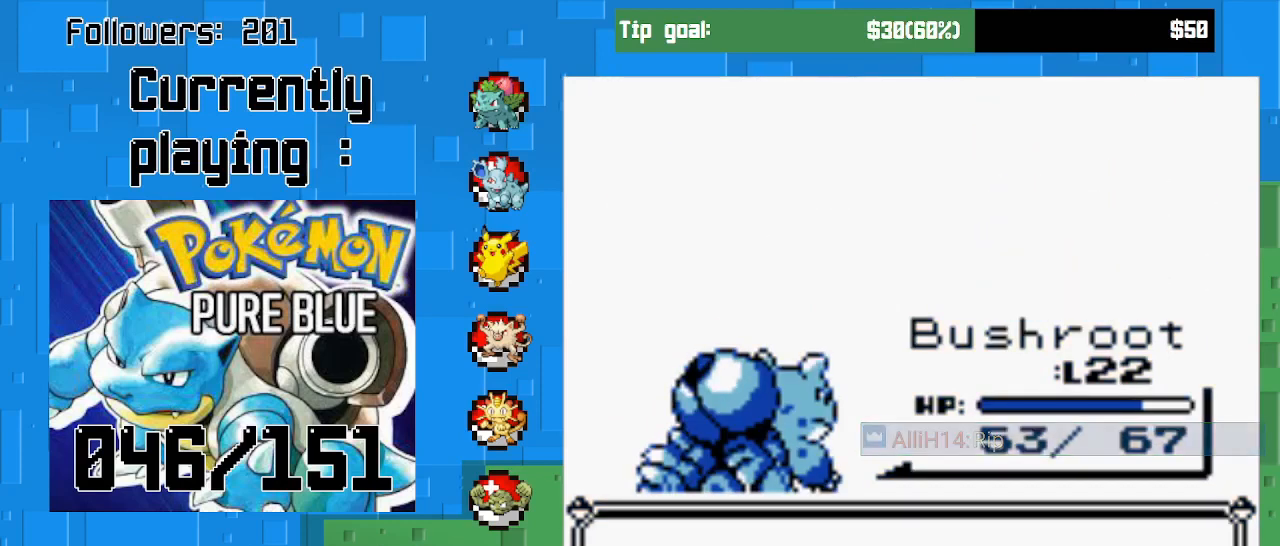
Gameplay with a controller (PlayStation layout); each line is a JSON object with the inputs held at the frame after it. "events" lists button and stick changes between this image and that frame as [ms after this image, input, new state], when the widget could be followed in between. Not read: L3 R3 left_stick.
{"buttons": [], "right_stick": "center", "events": [[33, "CIRCLE", "up"]]}
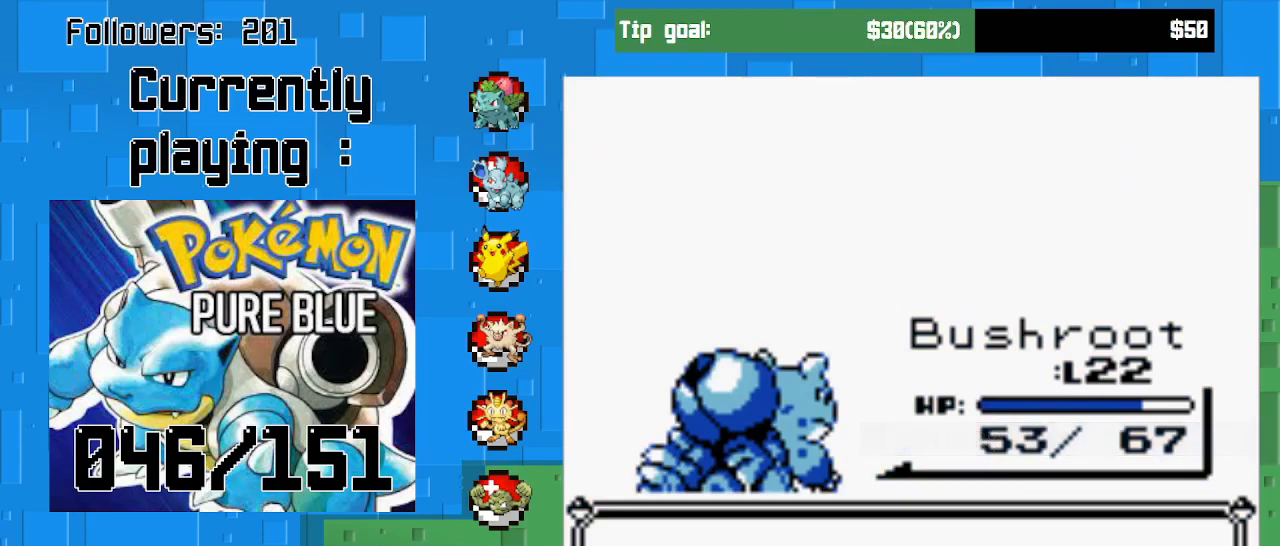
{"buttons": [], "right_stick": "center", "events": [[233, "CIRCLE", "down"], [433, "CIRCLE", "up"]]}
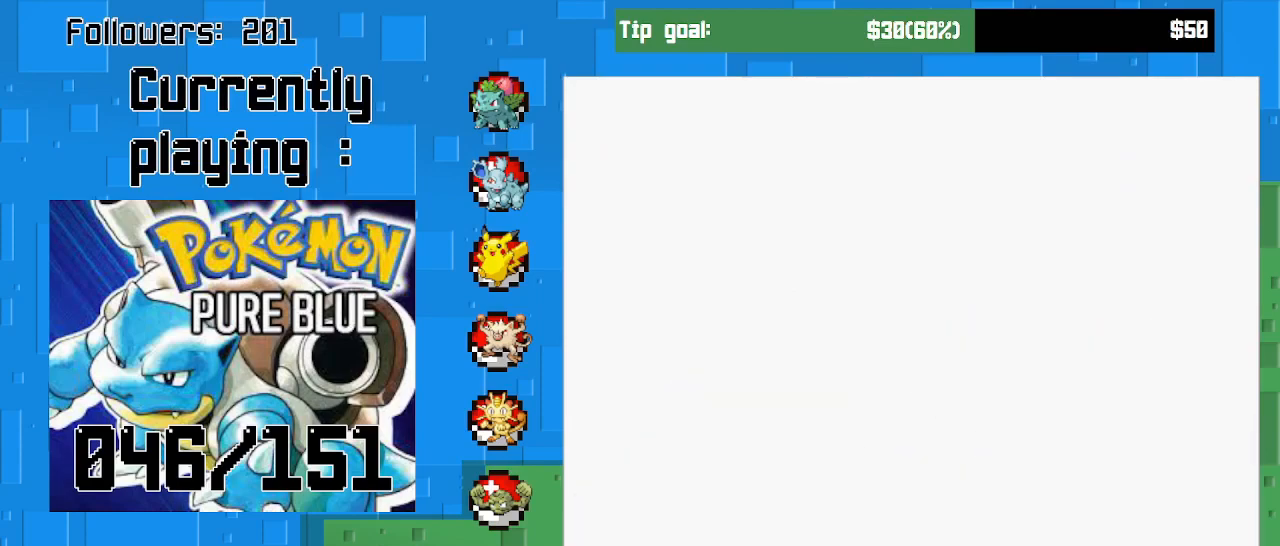
{"buttons": [], "right_stick": "center", "events": []}
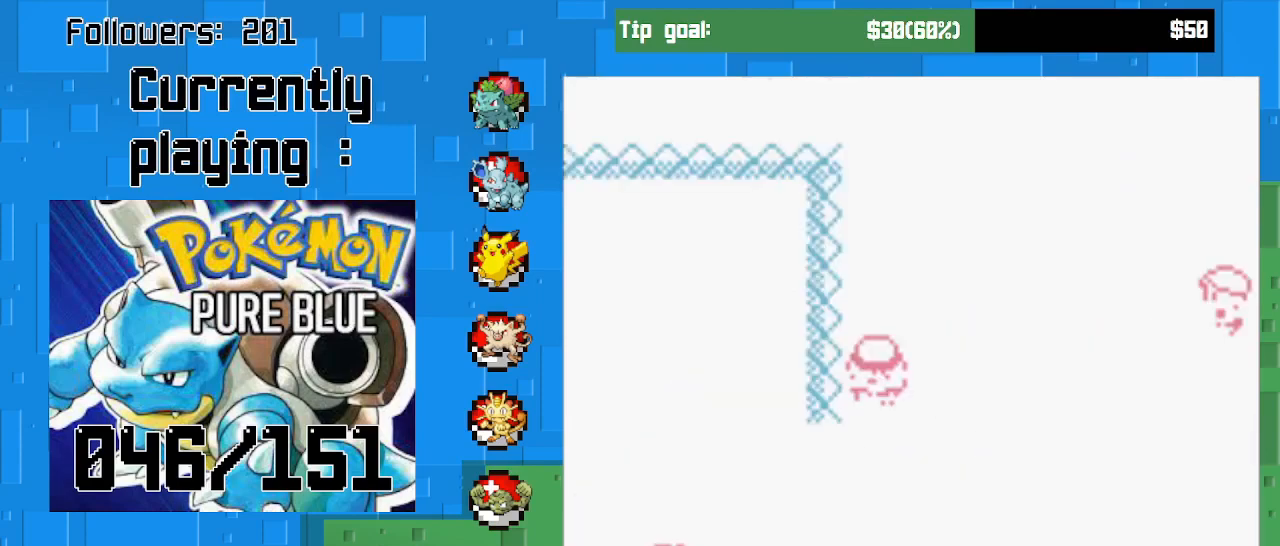
{"buttons": [], "right_stick": "center", "events": []}
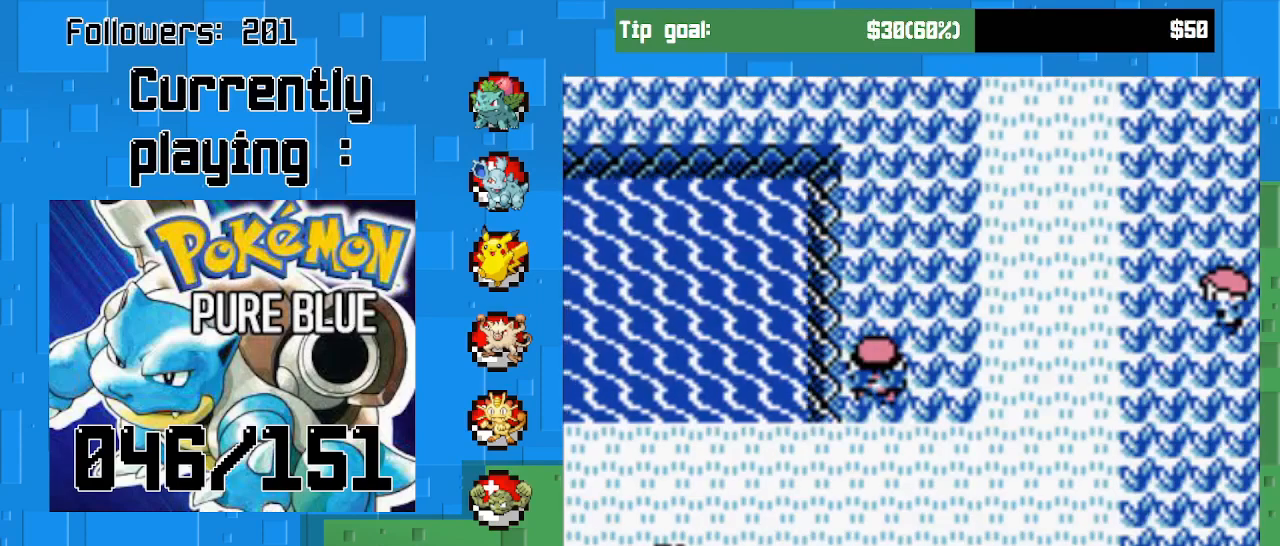
{"buttons": ["CROSS", "DPAD_LEFT"], "right_stick": "center", "events": [[133, "CROSS", "down"], [167, "DPAD_DOWN", "down"], [333, "DPAD_DOWN", "up"], [433, "DPAD_LEFT", "down"]]}
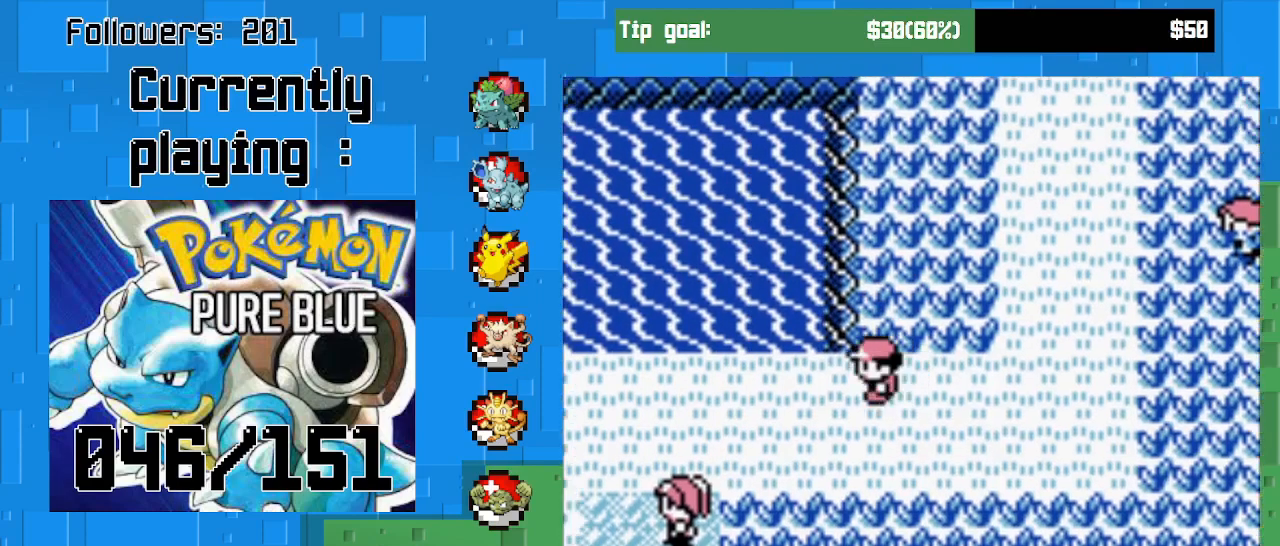
{"buttons": ["CROSS", "DPAD_LEFT"], "right_stick": "center", "events": []}
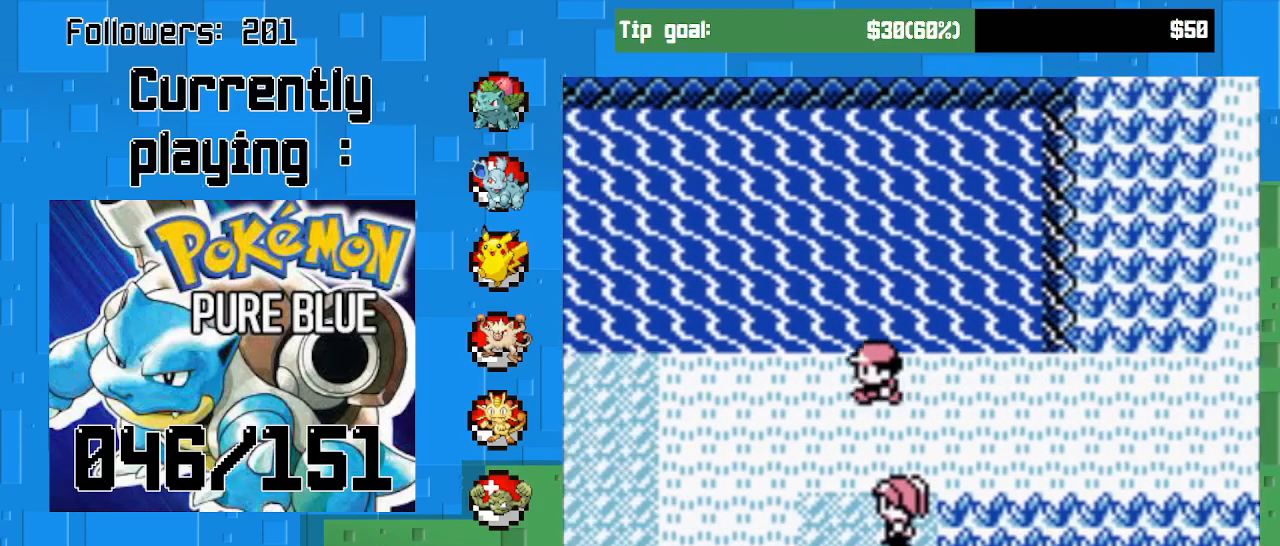
{"buttons": ["CROSS", "DPAD_DOWN"], "right_stick": "center", "events": [[200, "DPAD_DOWN", "down"], [200, "DPAD_LEFT", "up"]]}
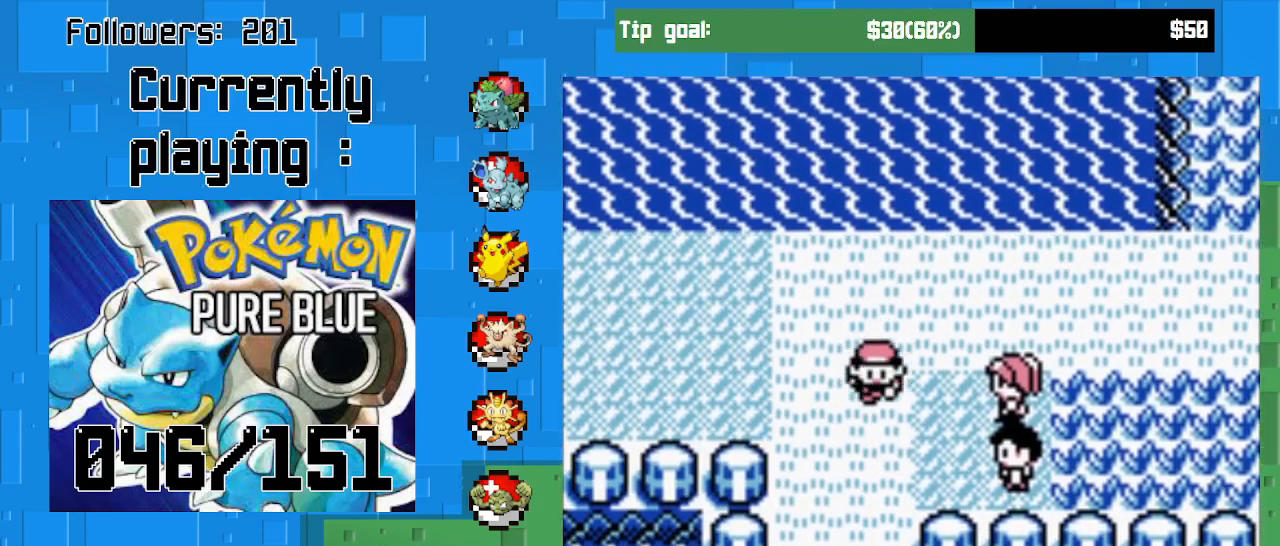
{"buttons": ["CROSS", "DPAD_DOWN"], "right_stick": "center", "events": []}
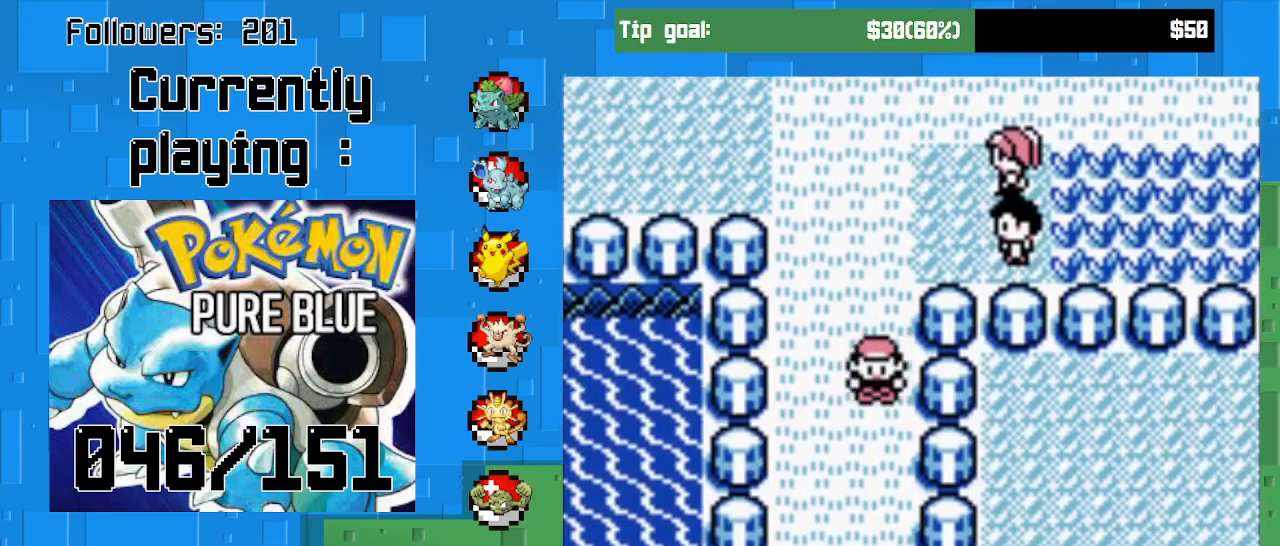
{"buttons": ["CROSS", "DPAD_DOWN"], "right_stick": "center", "events": []}
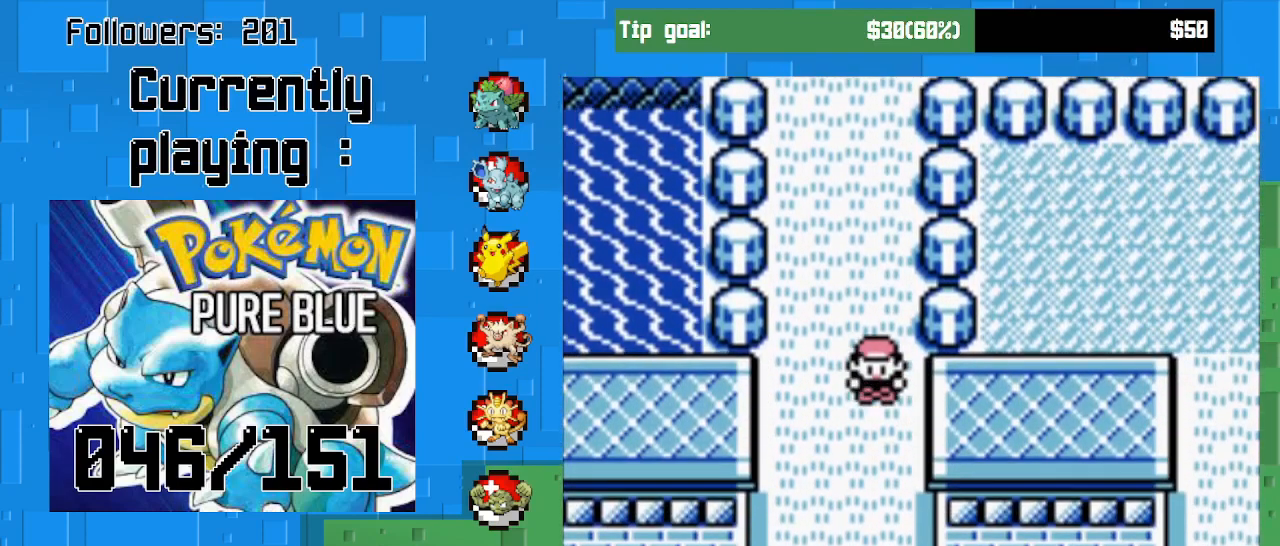
{"buttons": ["CROSS", "DPAD_LEFT"], "right_stick": "center", "events": [[500, "DPAD_DOWN", "up"], [500, "DPAD_LEFT", "down"]]}
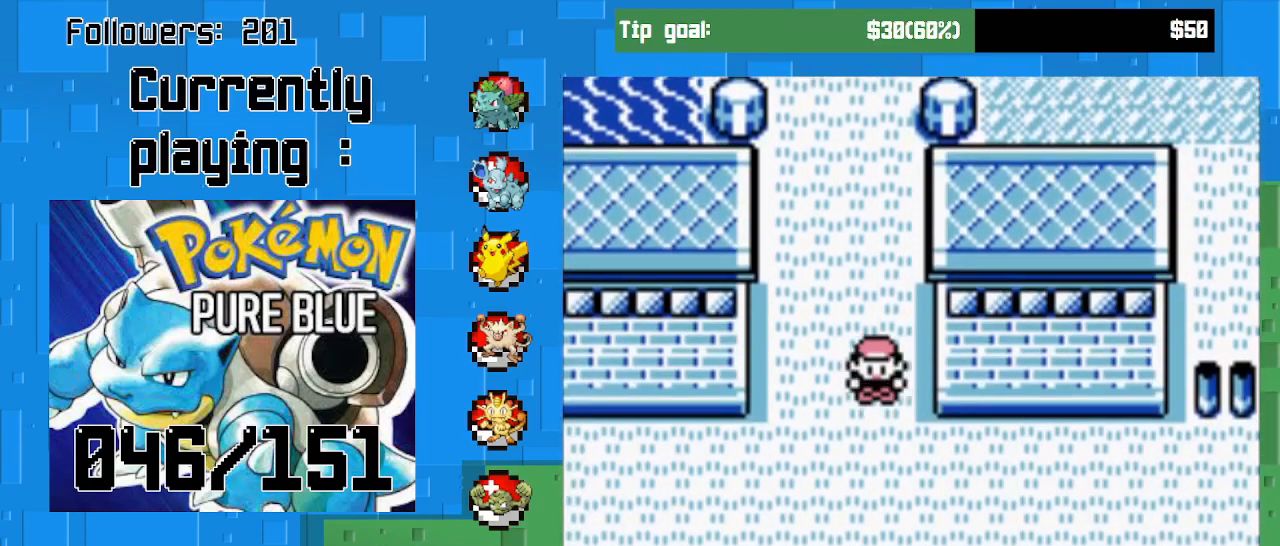
{"buttons": ["CROSS", "DPAD_LEFT"], "right_stick": "center", "events": []}
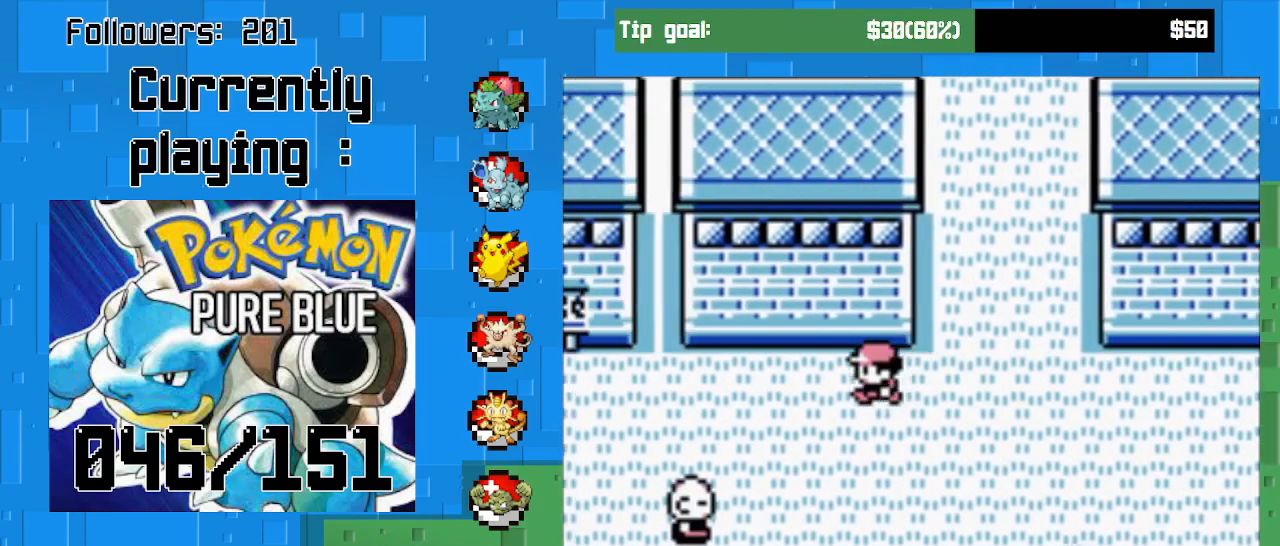
{"buttons": ["CROSS", "DPAD_LEFT"], "right_stick": "center", "events": []}
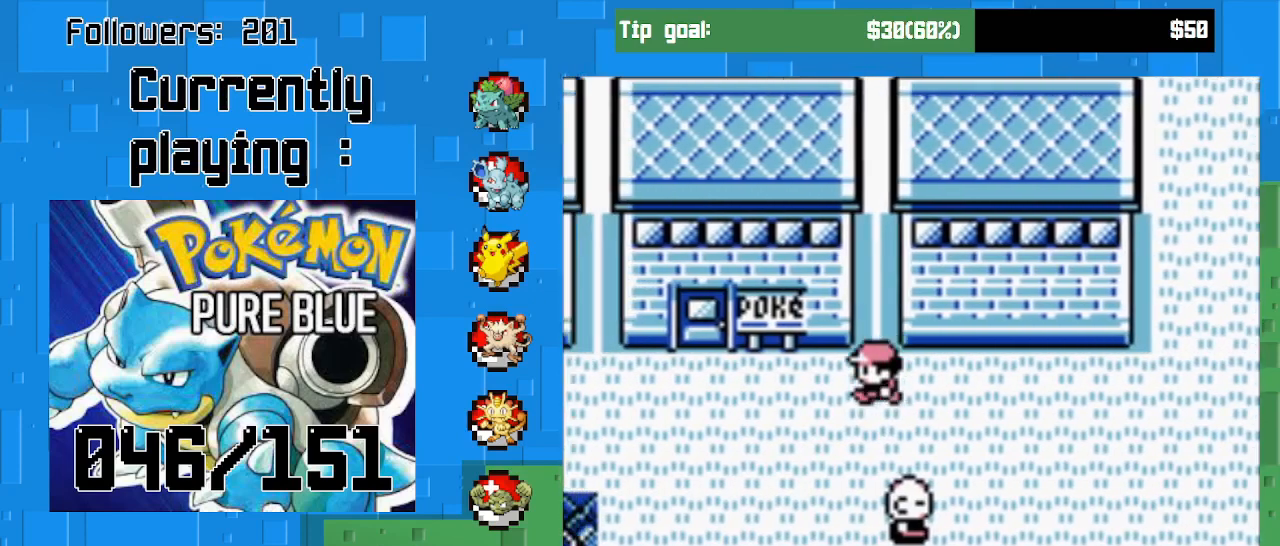
{"buttons": ["CROSS", "DPAD_UP"], "right_stick": "center", "events": [[267, "DPAD_UP", "down"], [300, "DPAD_LEFT", "up"]]}
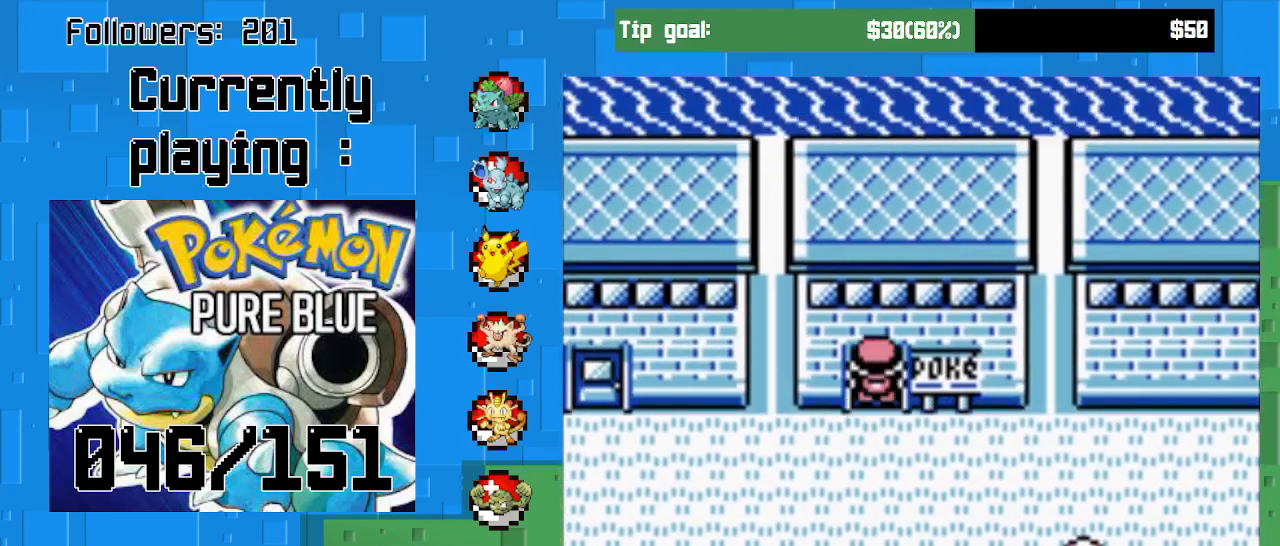
{"buttons": ["CROSS", "DPAD_UP"], "right_stick": "center", "events": []}
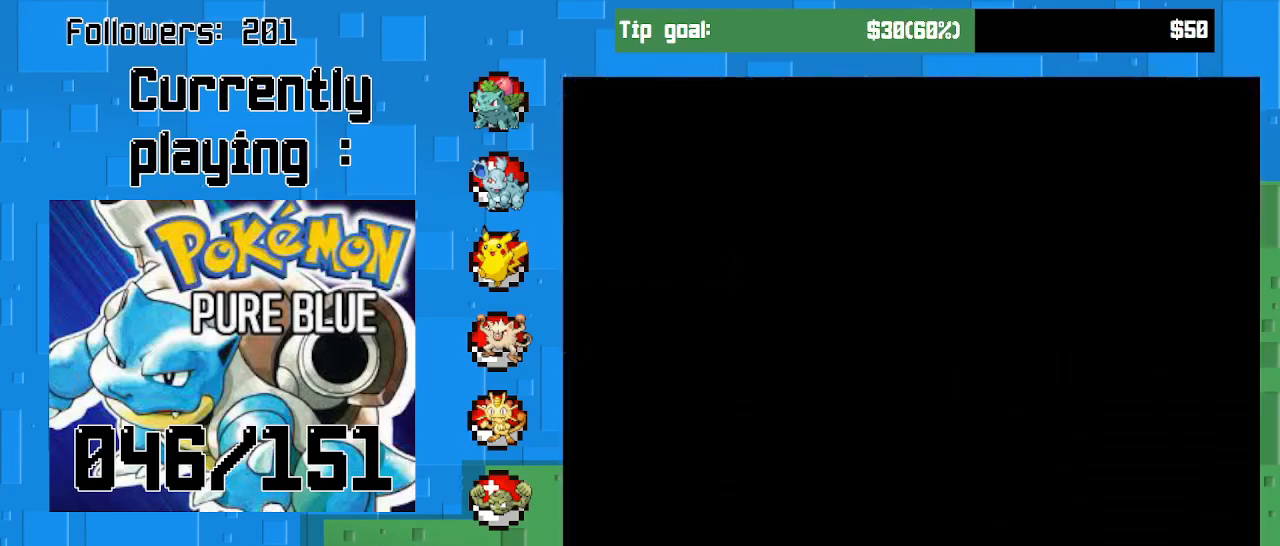
{"buttons": ["CROSS", "DPAD_UP"], "right_stick": "center", "events": []}
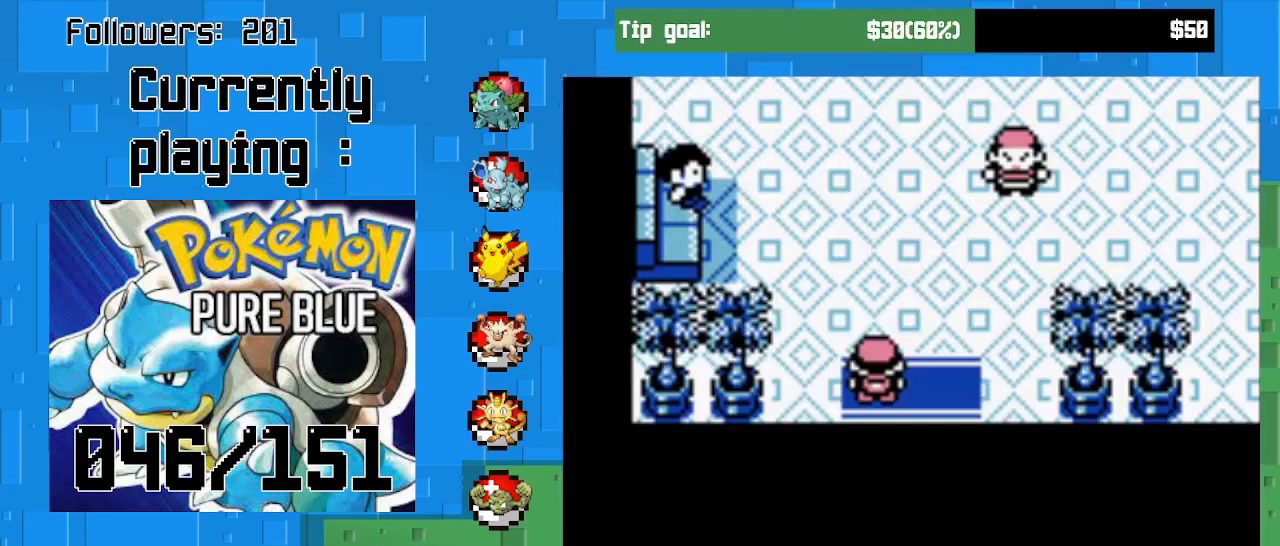
{"buttons": ["CROSS", "DPAD_UP"], "right_stick": "center", "events": []}
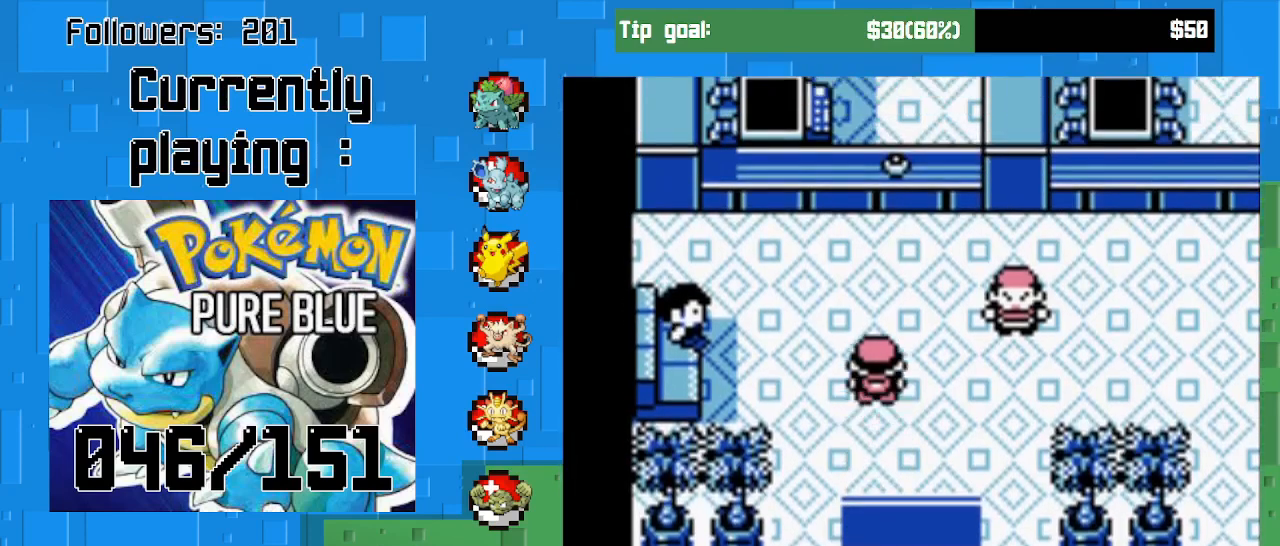
{"buttons": [], "right_stick": "center", "events": [[233, "CROSS", "up"], [300, "DPAD_UP", "up"], [400, "CIRCLE", "down"], [500, "CIRCLE", "up"]]}
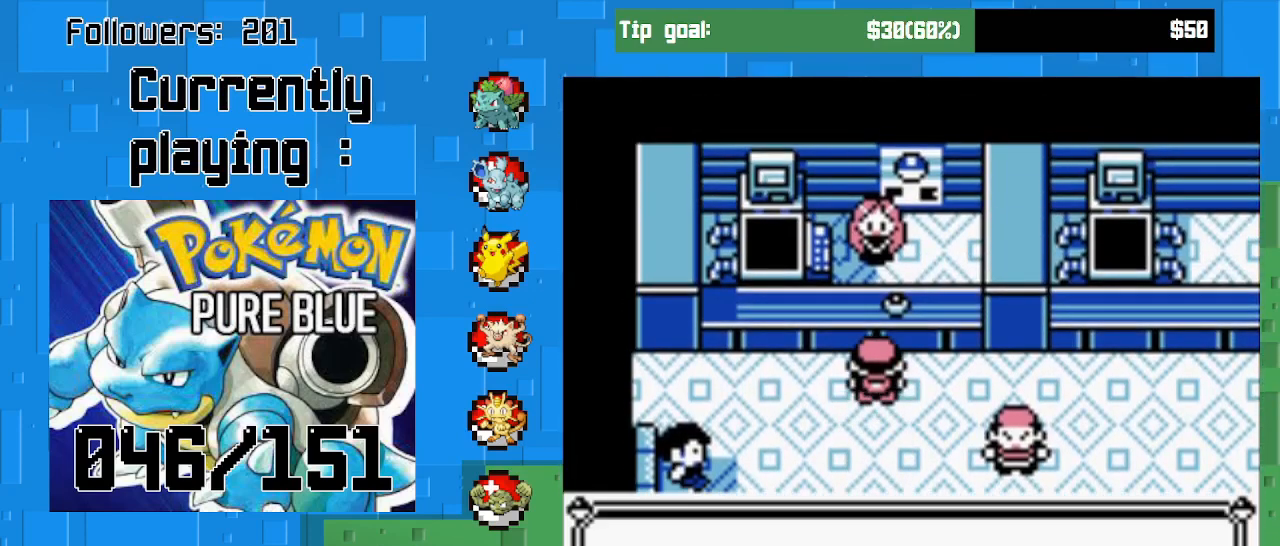
{"buttons": ["CIRCLE"], "right_stick": "center", "events": [[167, "CIRCLE", "down"], [300, "CIRCLE", "up"], [467, "CIRCLE", "down"]]}
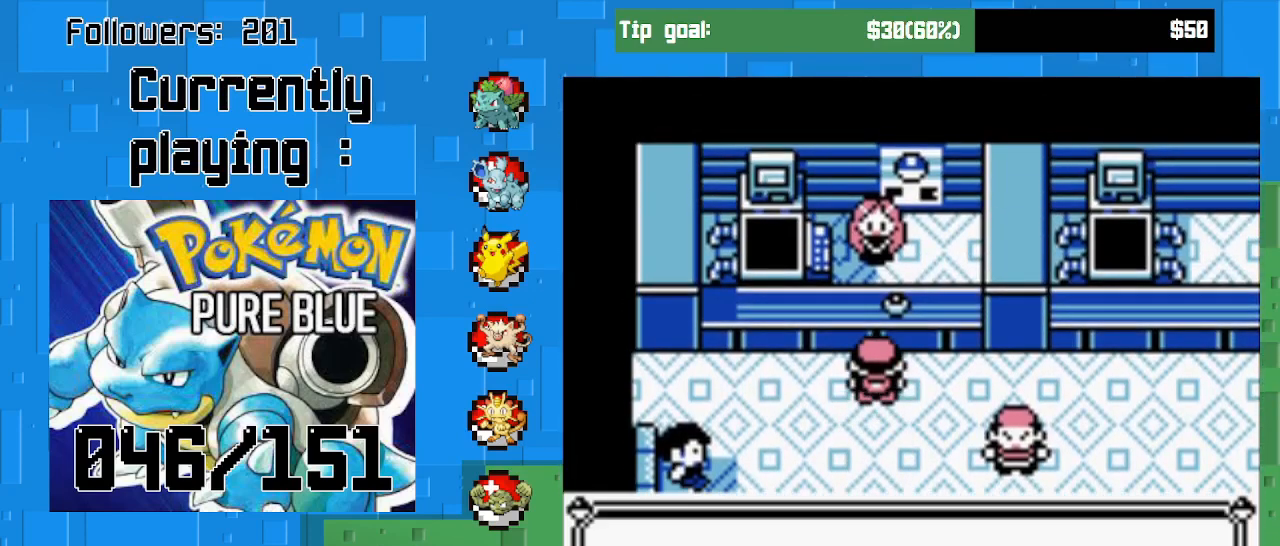
{"buttons": [], "right_stick": "center", "events": [[33, "CIRCLE", "up"], [167, "CIRCLE", "down"], [267, "CIRCLE", "up"], [333, "CIRCLE", "down"], [433, "CIRCLE", "up"]]}
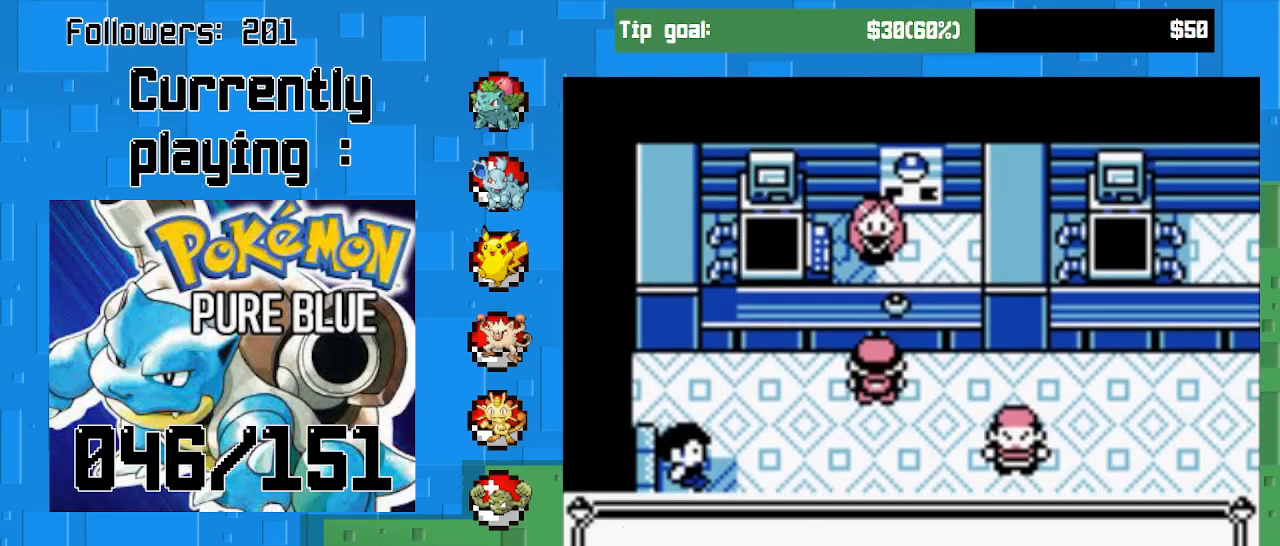
{"buttons": ["CIRCLE"], "right_stick": "center", "events": [[33, "CIRCLE", "down"], [133, "CIRCLE", "up"], [233, "CIRCLE", "down"], [367, "CIRCLE", "up"], [433, "CIRCLE", "down"]]}
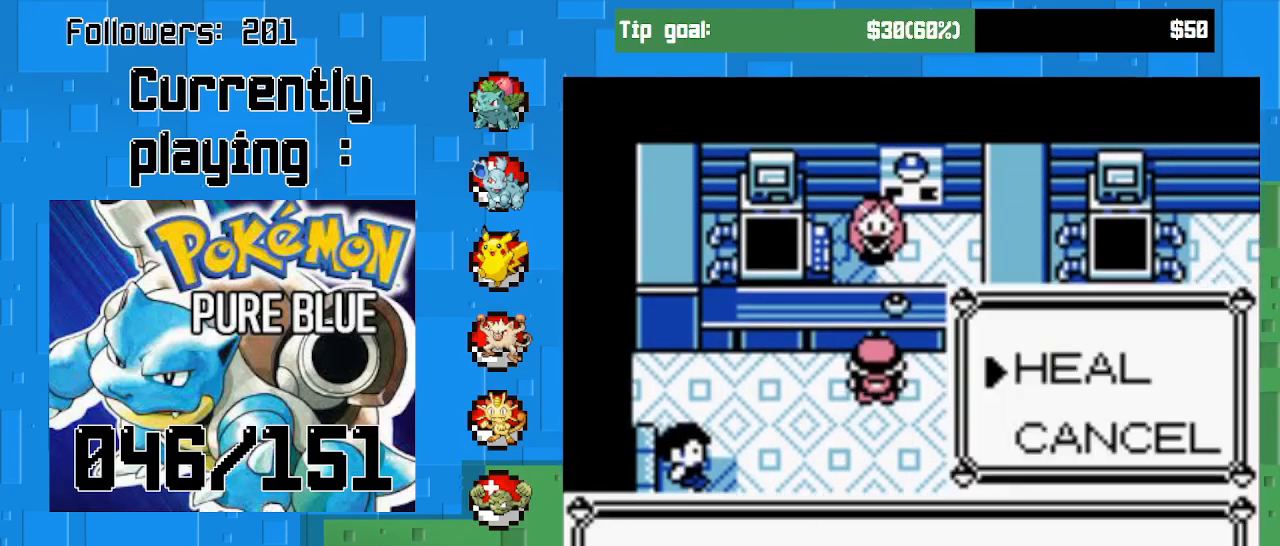
{"buttons": [], "right_stick": "center", "events": [[33, "CIRCLE", "up"], [100, "CIRCLE", "down"], [233, "CIRCLE", "up"]]}
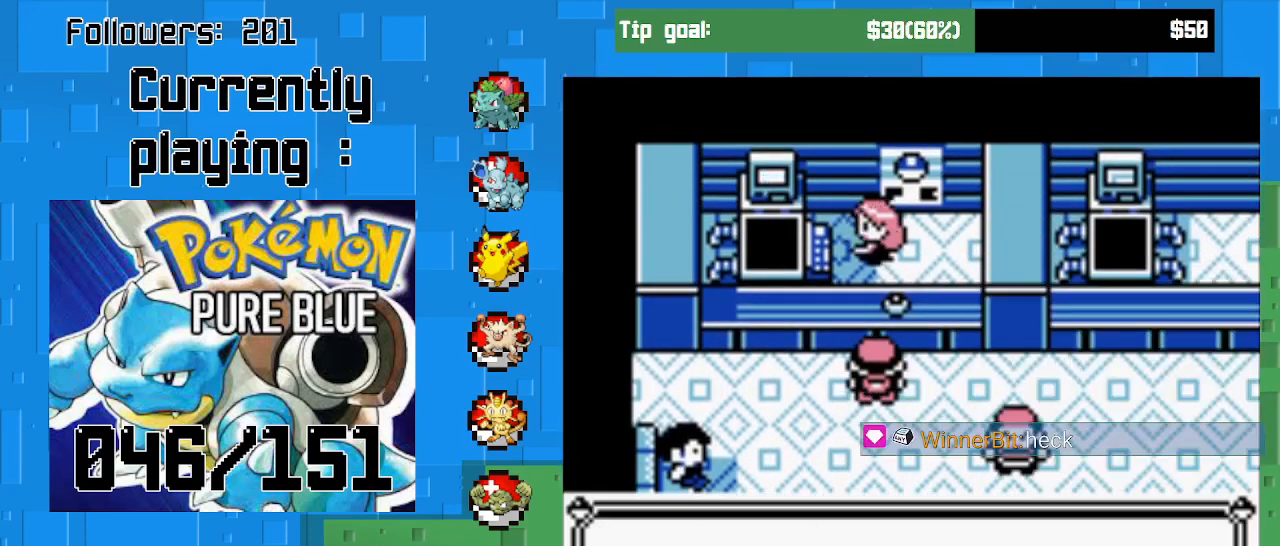
{"buttons": [], "right_stick": "center", "events": []}
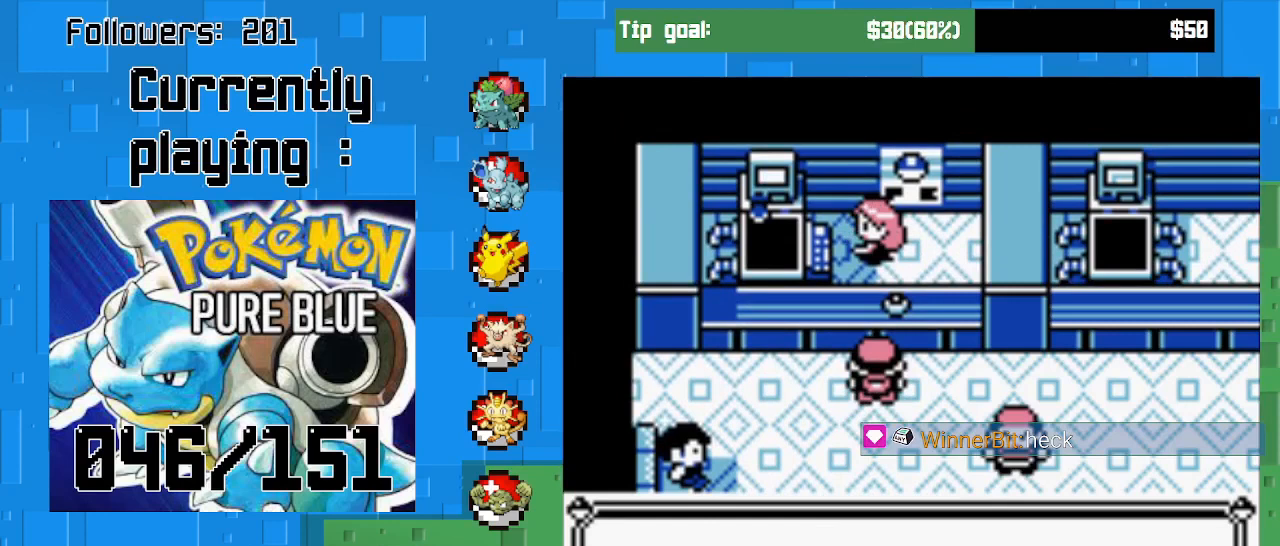
{"buttons": [], "right_stick": "center", "events": []}
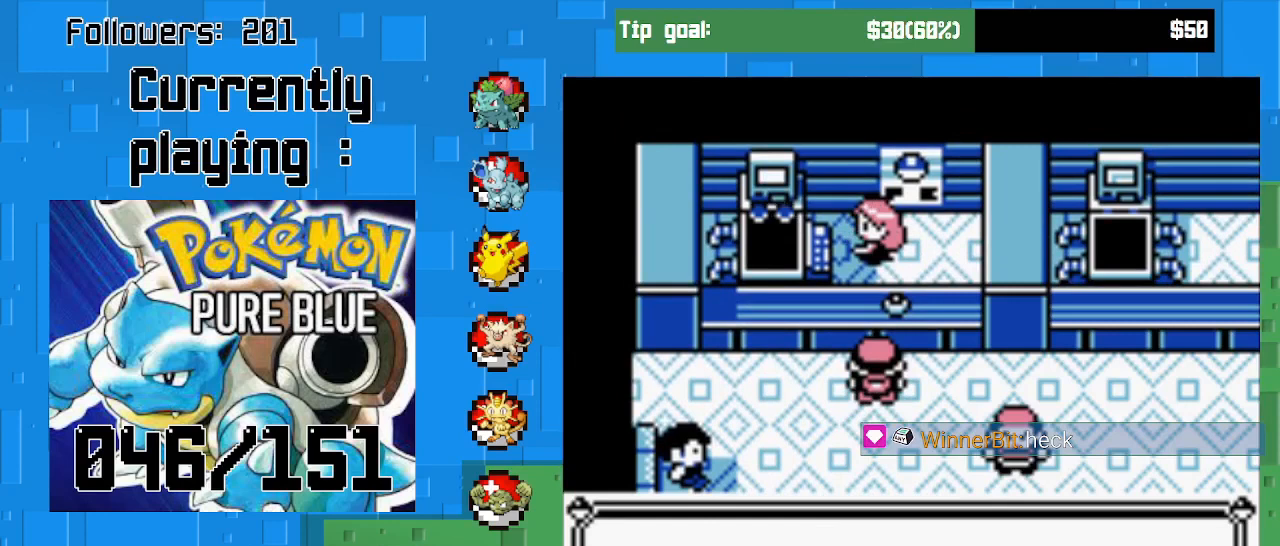
{"buttons": [], "right_stick": "center", "events": []}
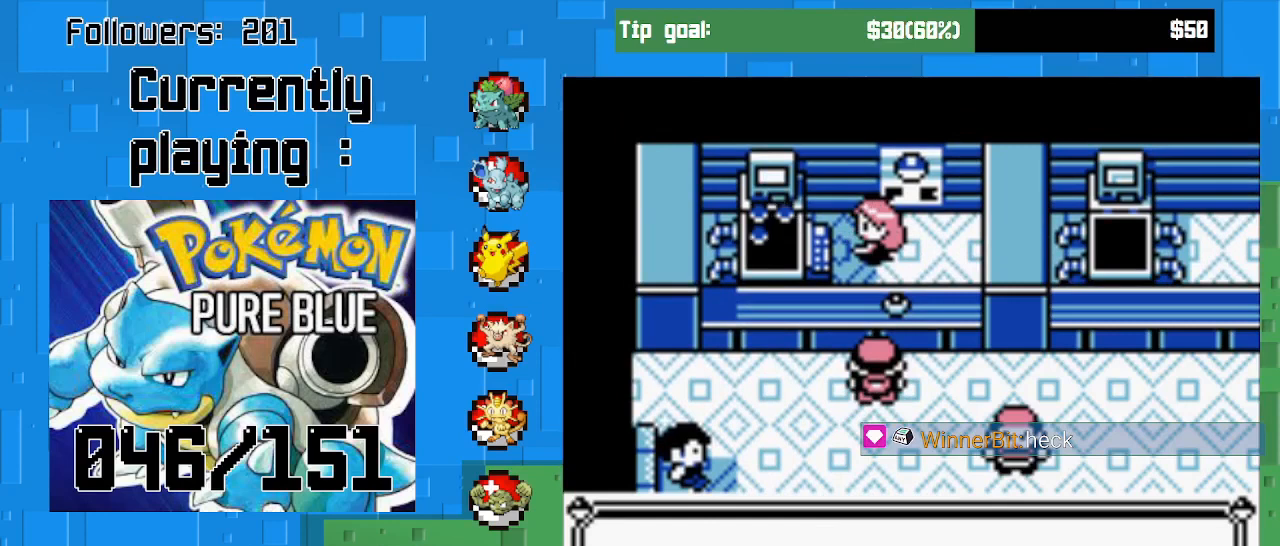
{"buttons": [], "right_stick": "center", "events": []}
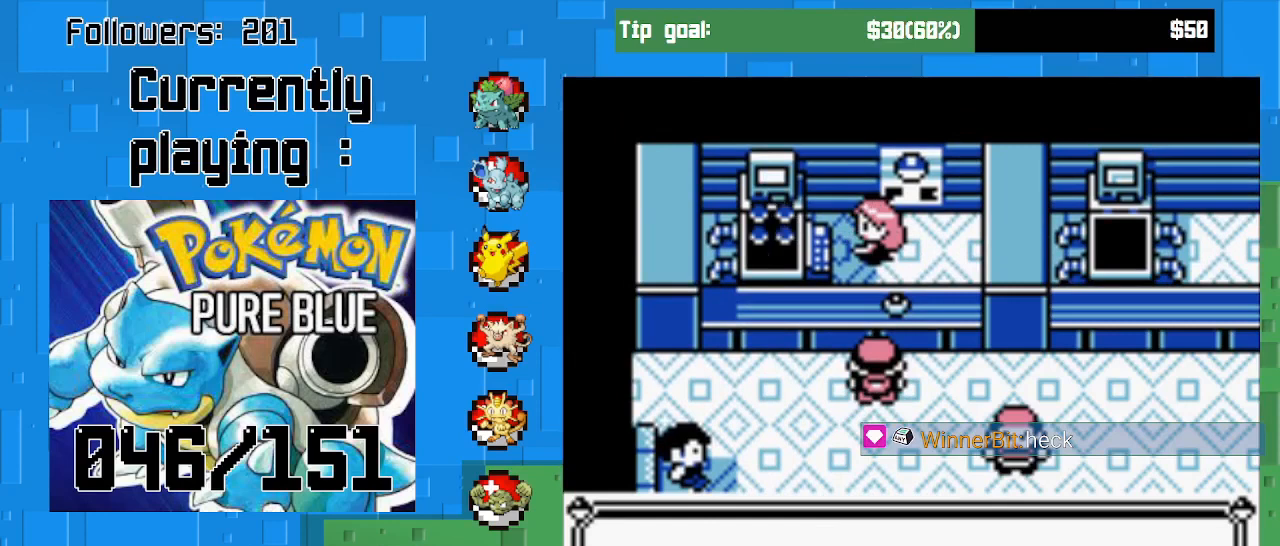
{"buttons": [], "right_stick": "center", "events": []}
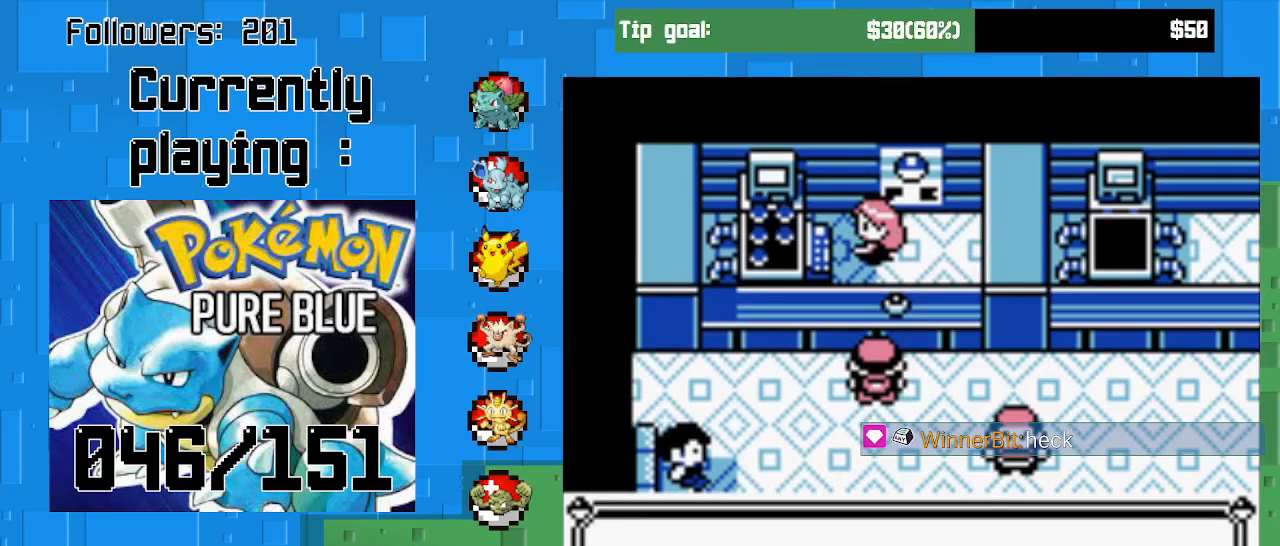
{"buttons": [], "right_stick": "center", "events": []}
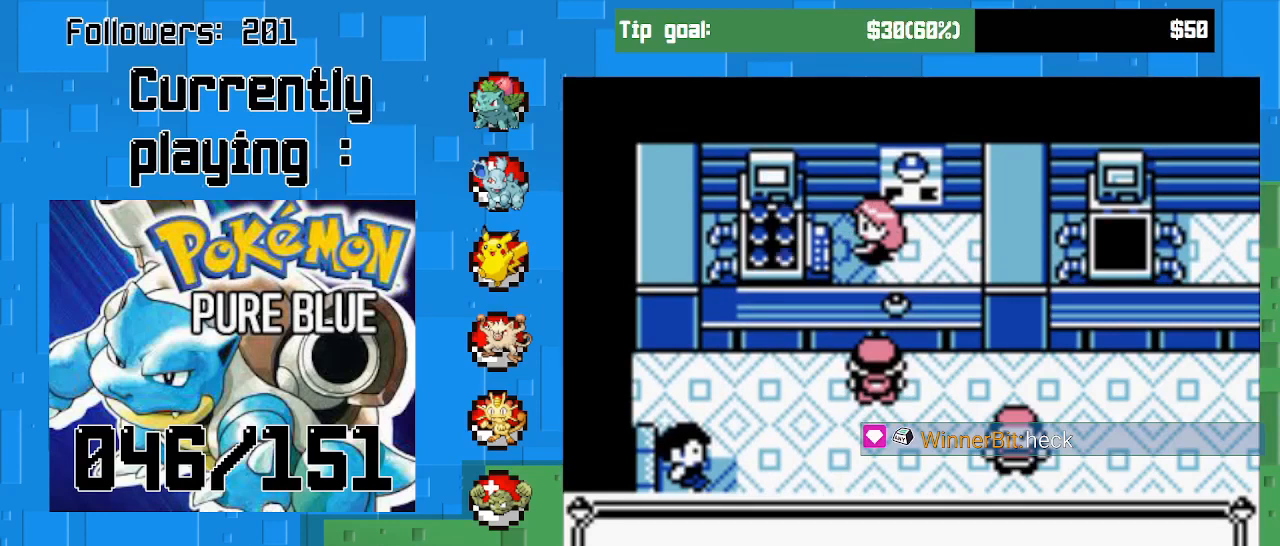
{"buttons": [], "right_stick": "center", "events": []}
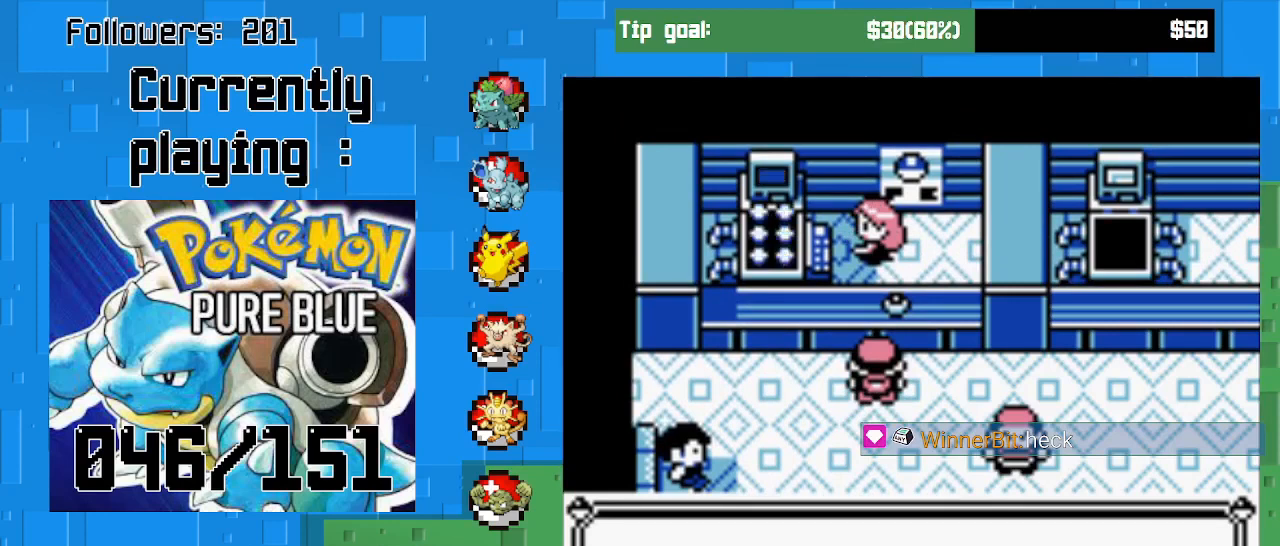
{"buttons": ["CIRCLE"], "right_stick": "center", "events": [[367, "CIRCLE", "down"]]}
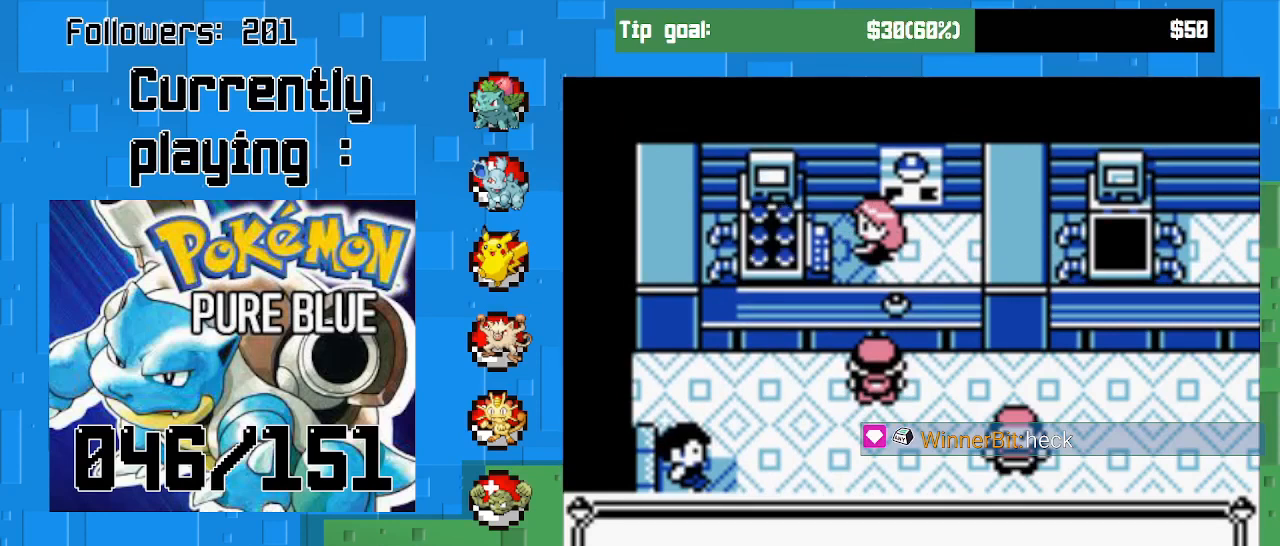
{"buttons": [], "right_stick": "center", "events": [[100, "CIRCLE", "up"], [233, "CIRCLE", "down"], [433, "CIRCLE", "up"]]}